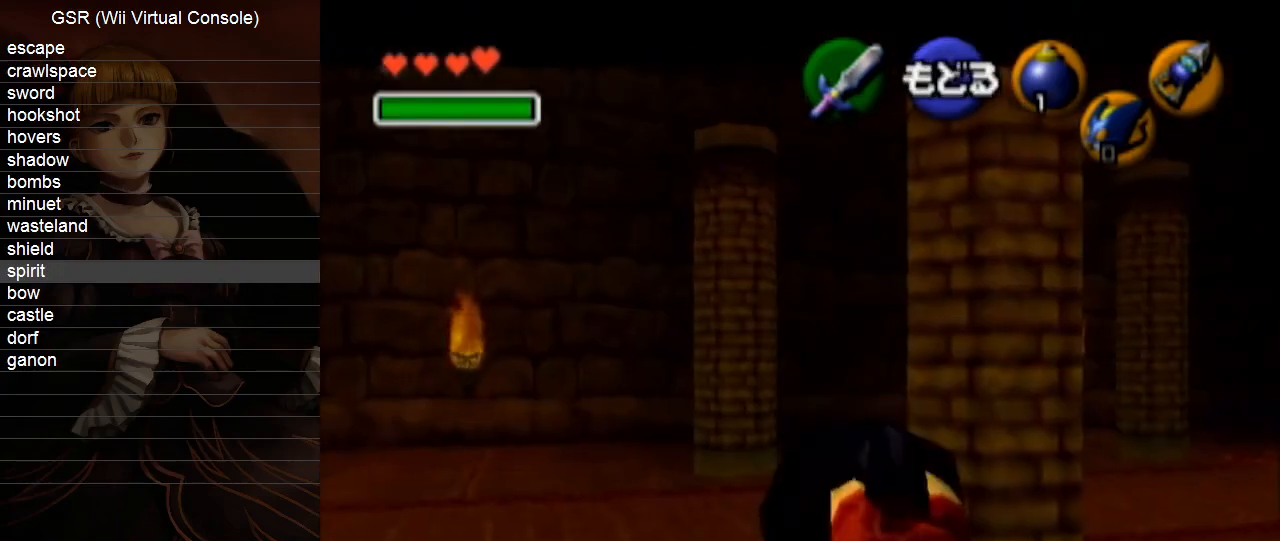
Gameplay with a controller (Nintendo layout); each line is a JSON object with the inputs held at the frame after it. "events" lists button and stick changes between this image and that frame as [ms after this image, input, new state], when the widget could be followed in between. Not read: L3 R3.
{"buttons": [], "left_stick": "center", "right_stick": "center", "events": []}
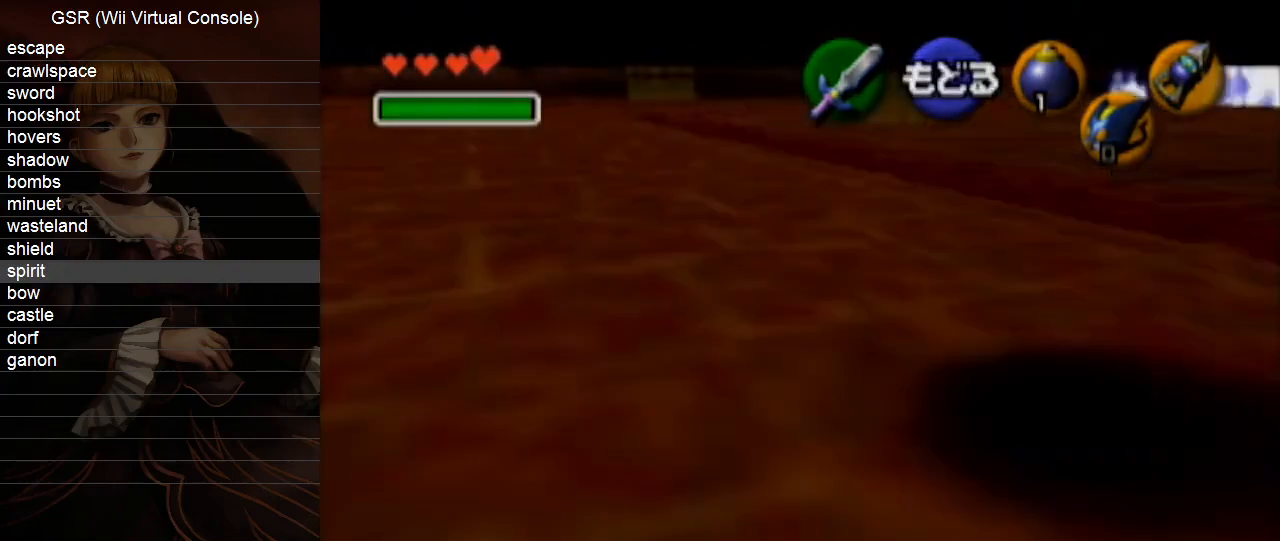
{"buttons": [], "left_stick": "center", "right_stick": "center", "events": []}
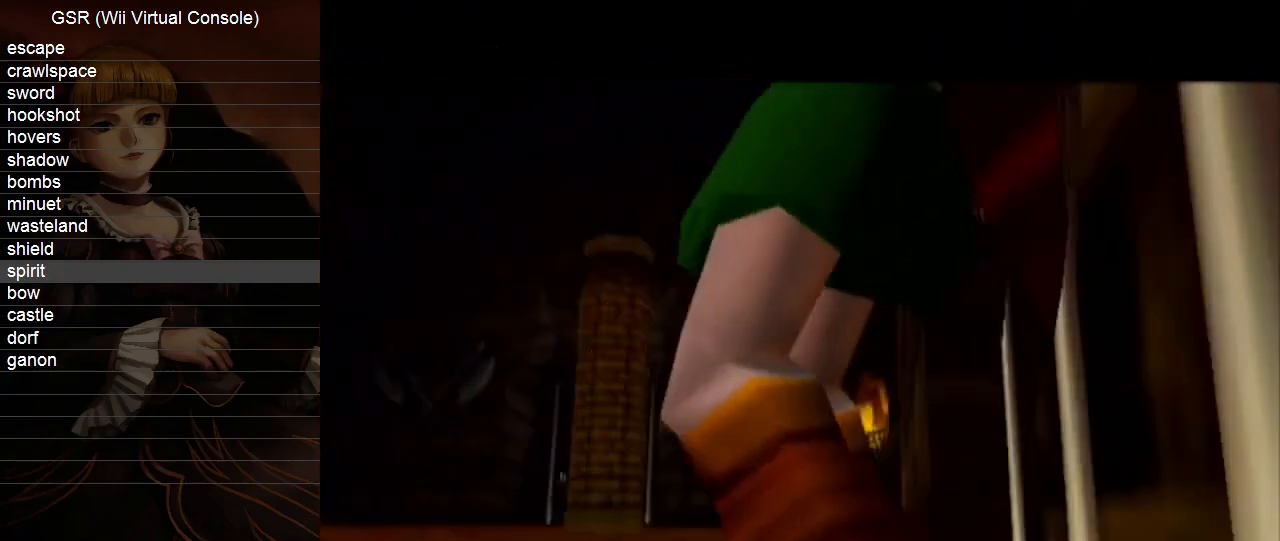
{"buttons": [], "left_stick": "center", "right_stick": "center", "events": []}
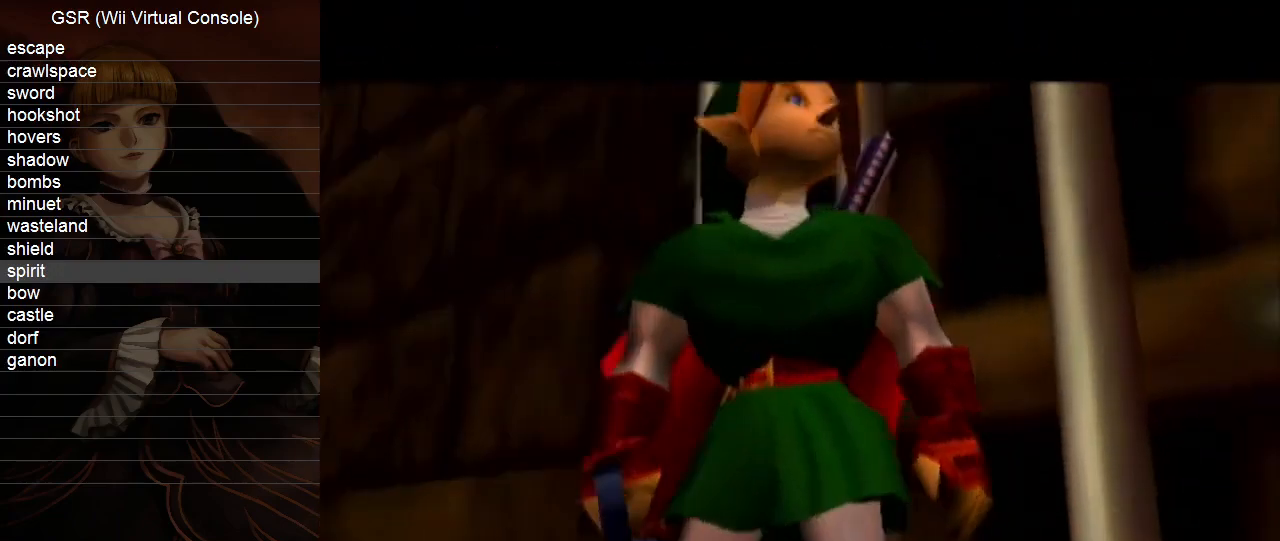
{"buttons": [], "left_stick": "center", "right_stick": "center", "events": []}
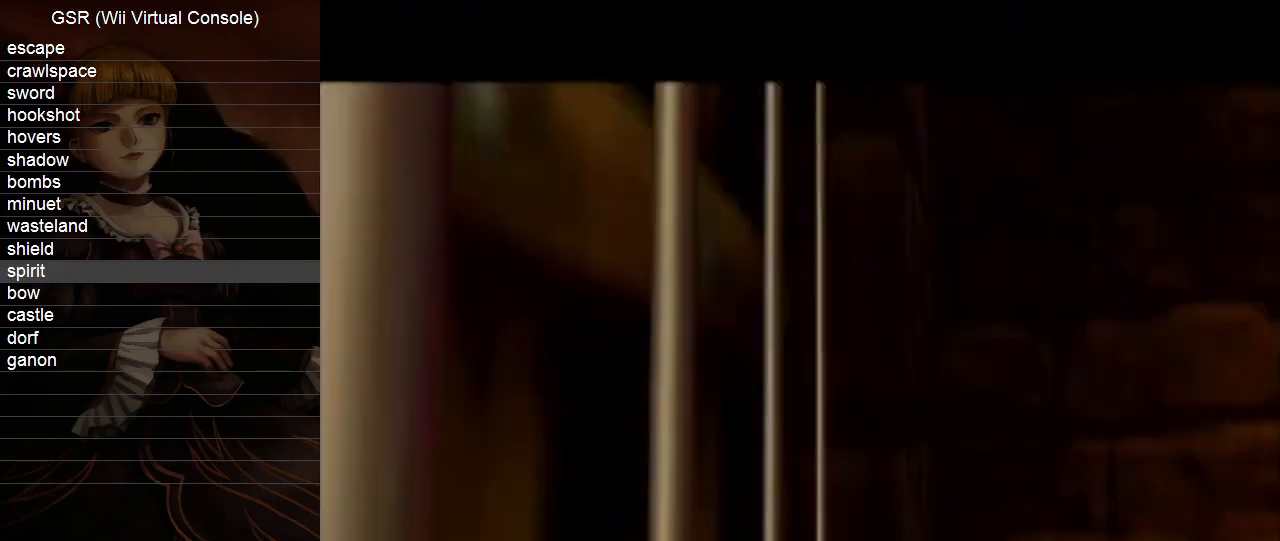
{"buttons": [], "left_stick": "center", "right_stick": "center", "events": []}
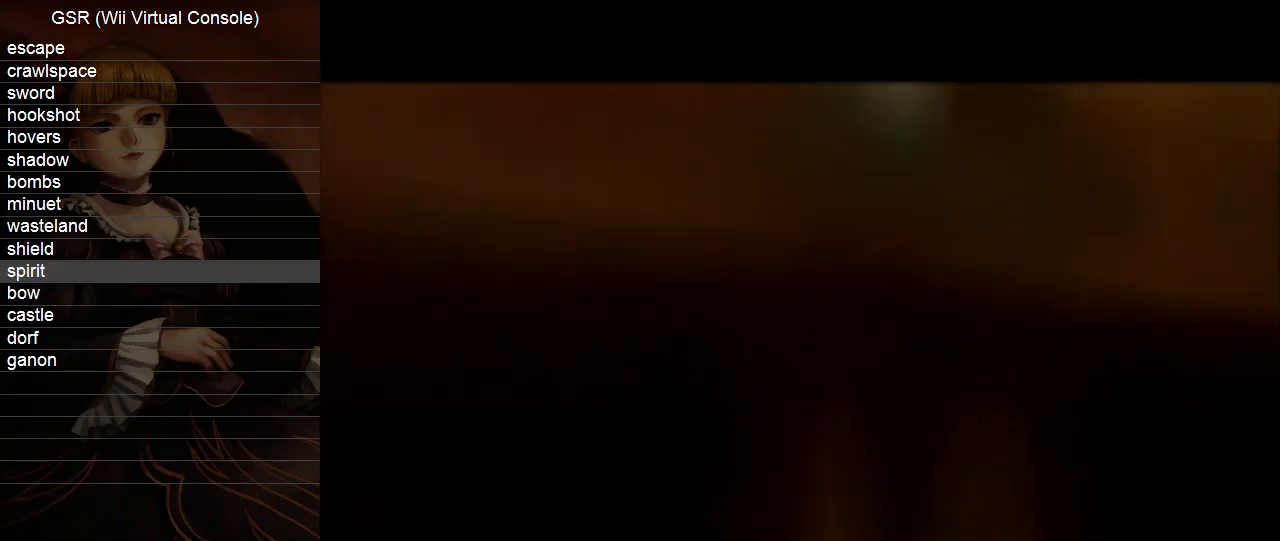
{"buttons": [], "left_stick": "center", "right_stick": "center", "events": []}
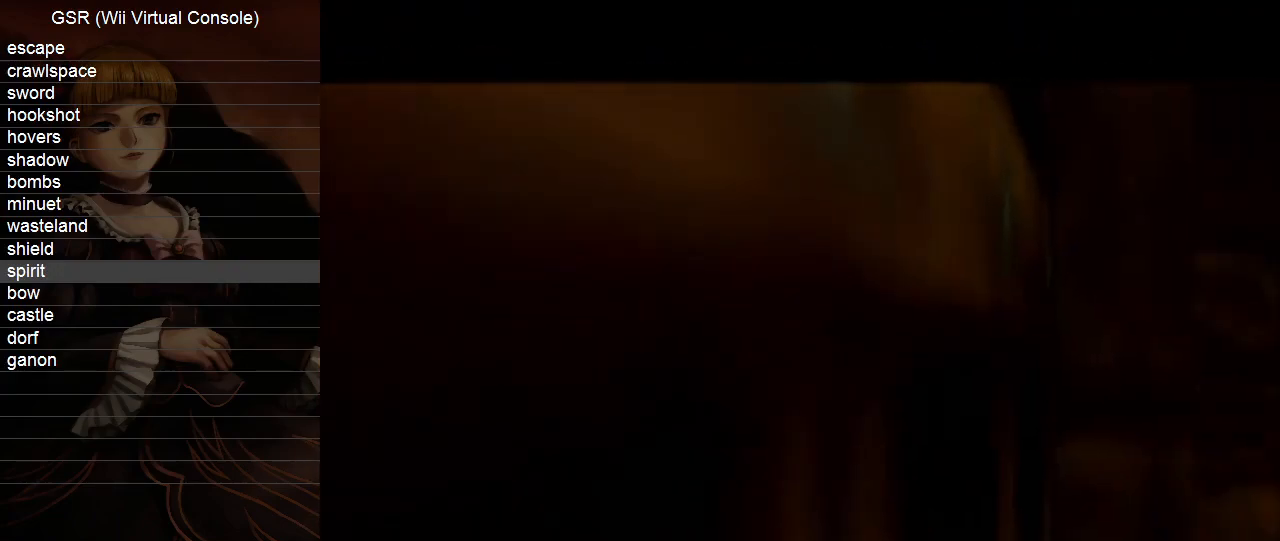
{"buttons": ["A"], "left_stick": "center", "right_stick": "center", "events": [[200, "A", "down"], [300, "A", "up"], [333, "A", "down"], [367, "A", "up"], [383, "A", "down"], [417, "A", "up"], [483, "A", "down"]]}
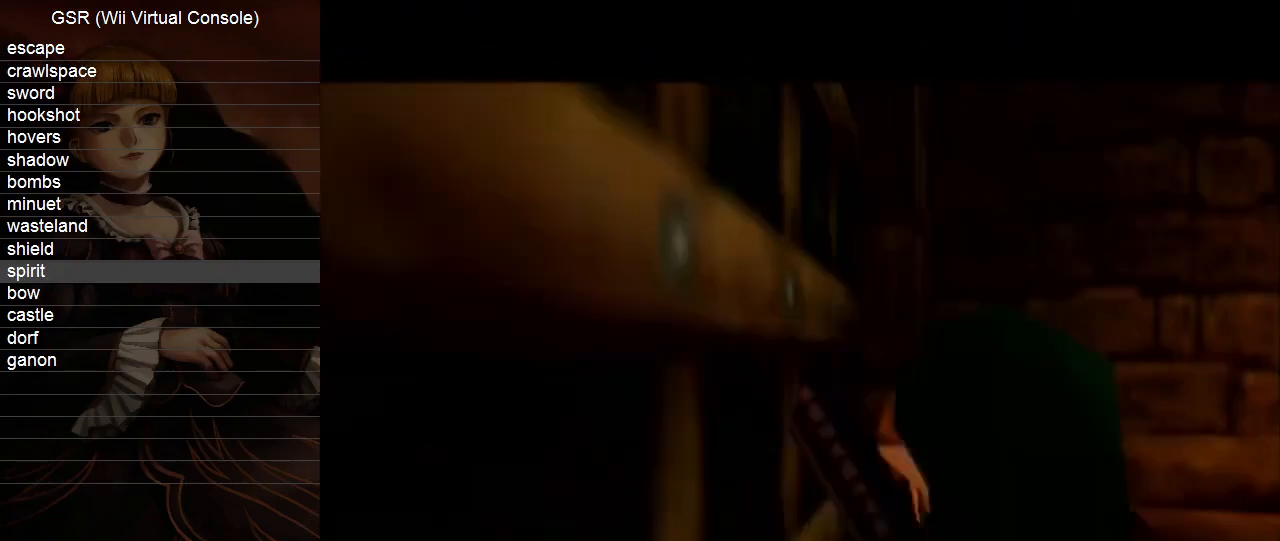
{"buttons": [], "left_stick": "center", "right_stick": "center", "events": [[17, "A", "up"], [50, "A", "down"], [83, "A", "up"], [117, "A", "down"], [133, "A", "up"], [200, "A", "down"], [233, "A", "up"], [267, "A", "down"], [300, "A", "up"]]}
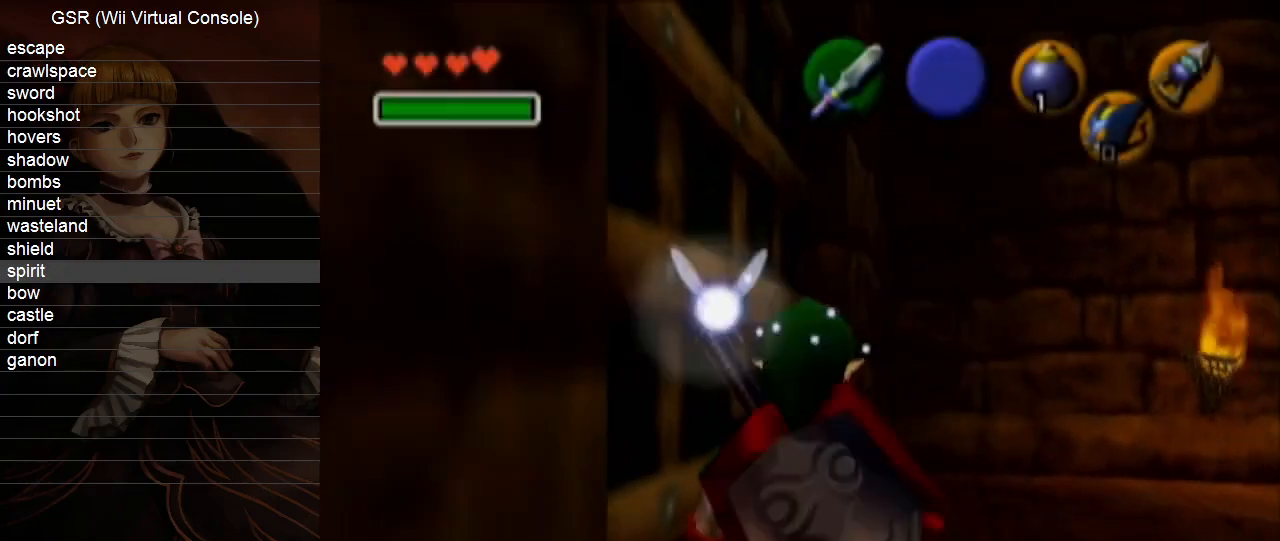
{"buttons": [], "left_stick": "center", "right_stick": "center", "events": [[100, "left_stick", "up"], [150, "left_stick", "up-left"], [233, "A", "down"], [300, "A", "up"], [300, "left_stick", "center"], [367, "A", "down"], [417, "A", "up"]]}
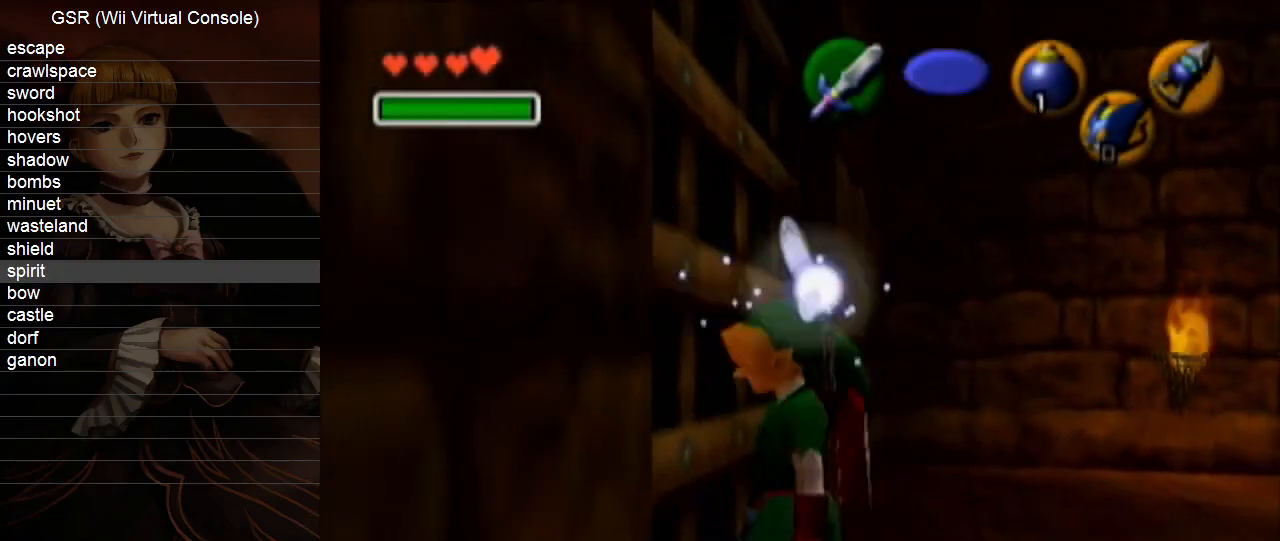
{"buttons": [], "left_stick": "up", "right_stick": "center", "events": [[200, "left_stick", "up"]]}
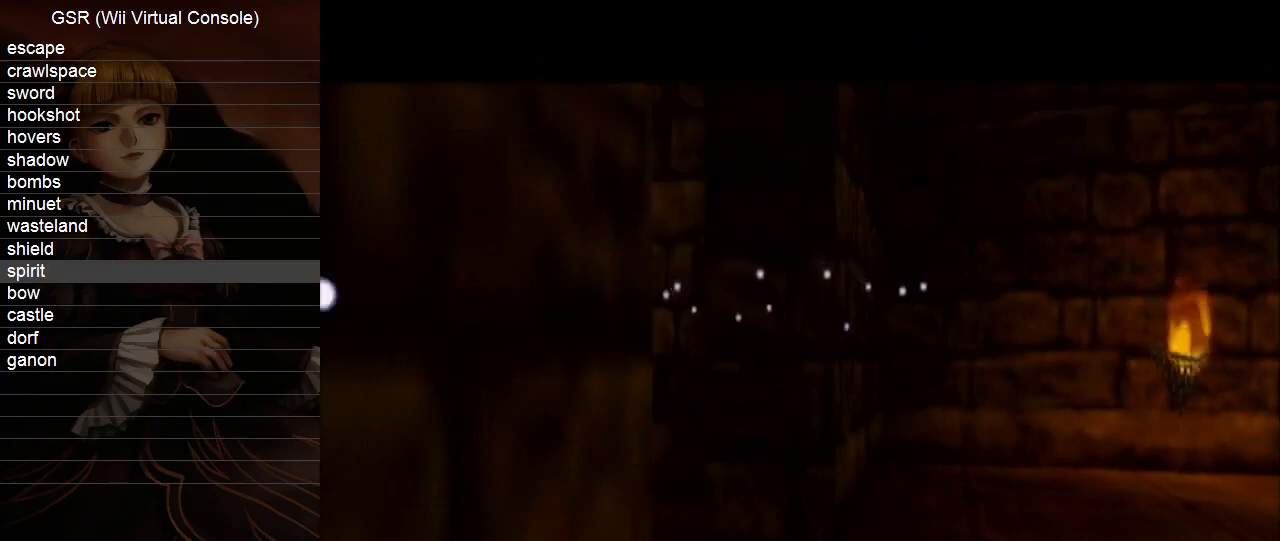
{"buttons": [], "left_stick": "up", "right_stick": "center", "events": []}
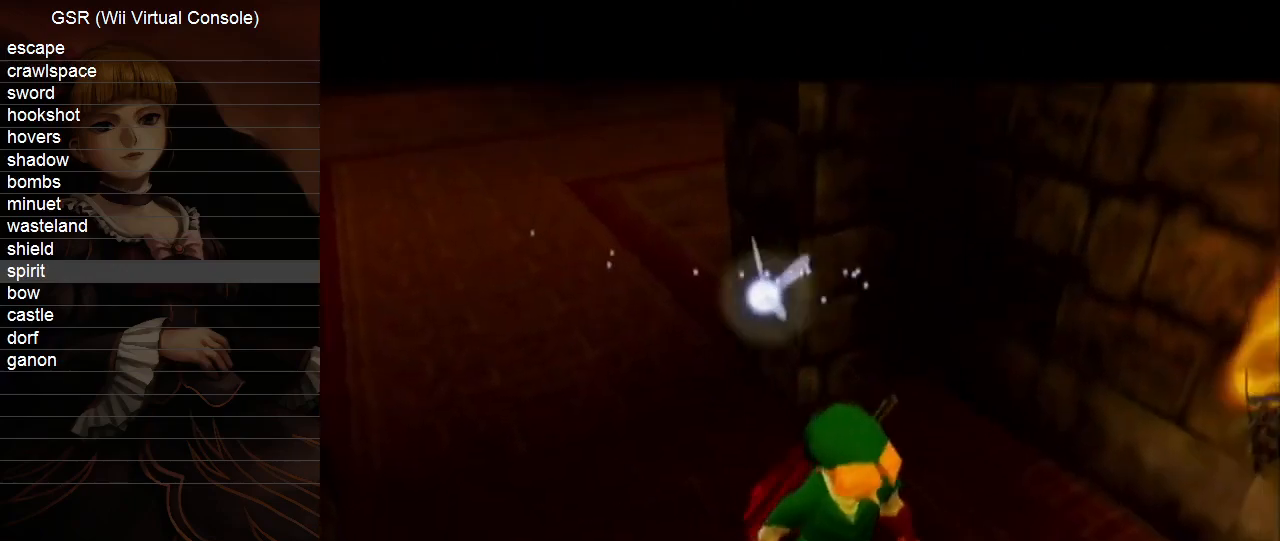
{"buttons": [], "left_stick": "up", "right_stick": "center", "events": []}
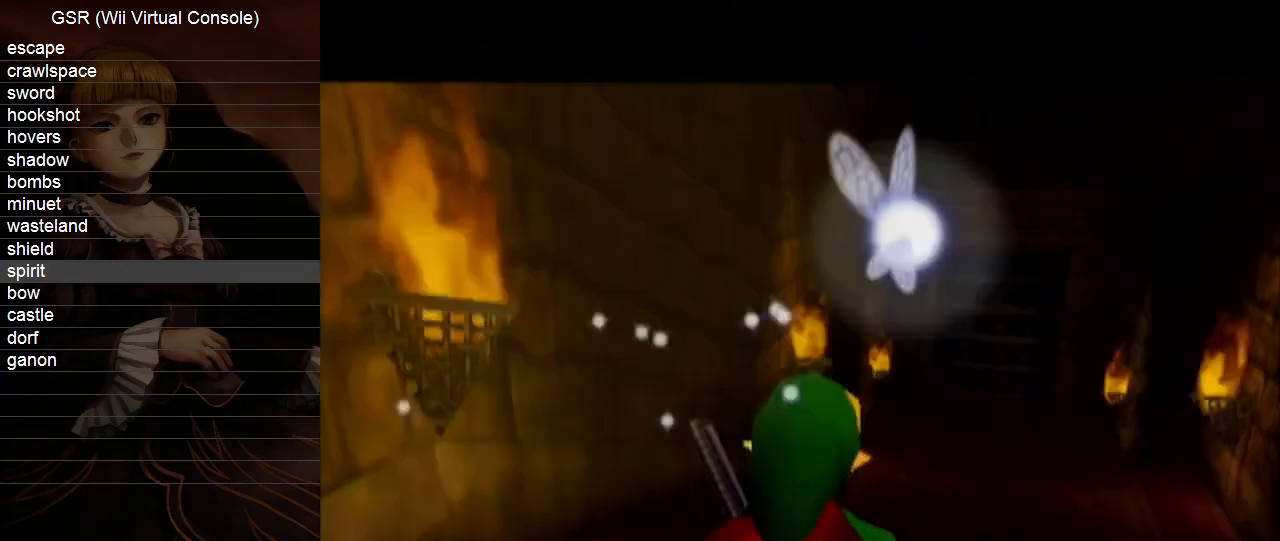
{"buttons": [], "left_stick": "up", "right_stick": "center", "events": [[267, "A", "down"], [350, "A", "up"]]}
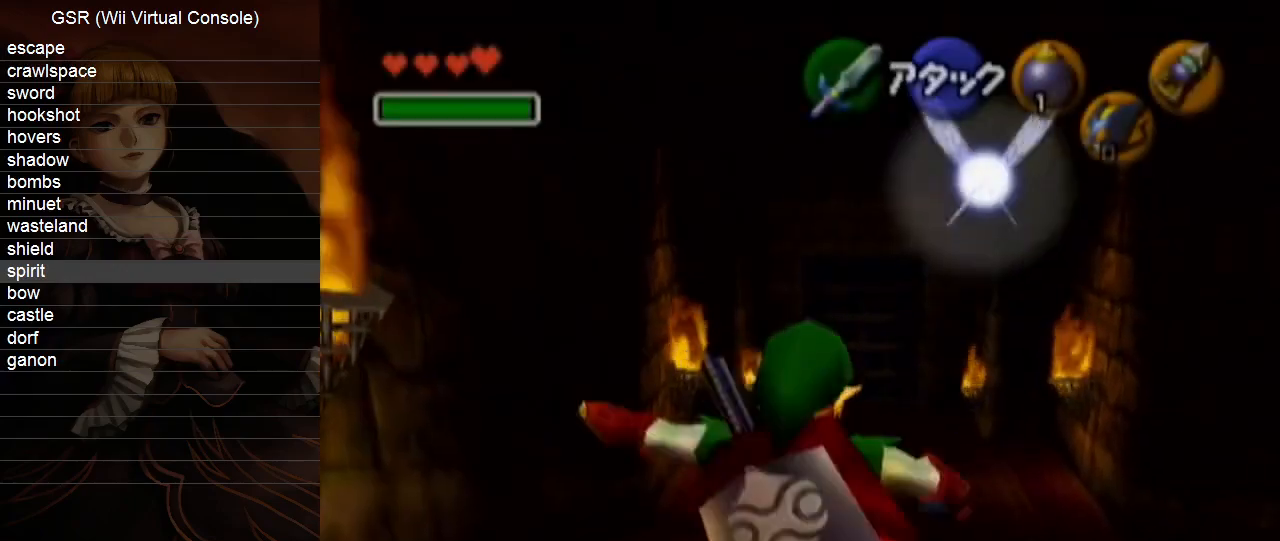
{"buttons": [], "left_stick": "up", "right_stick": "center", "events": []}
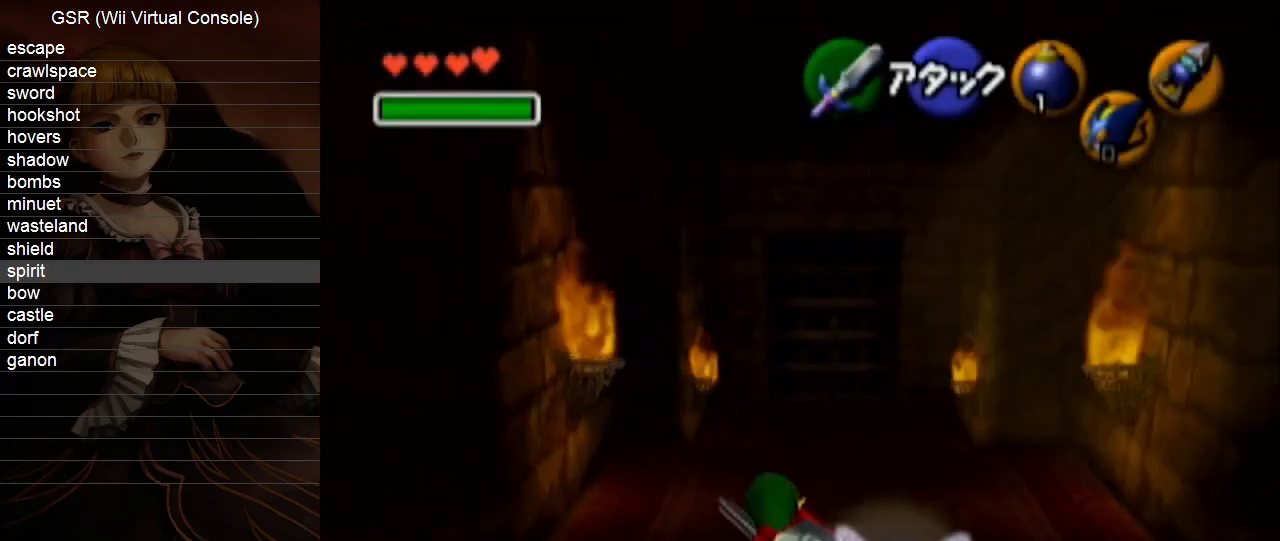
{"buttons": [], "left_stick": "up", "right_stick": "center", "events": [[50, "A", "down"], [167, "A", "up"]]}
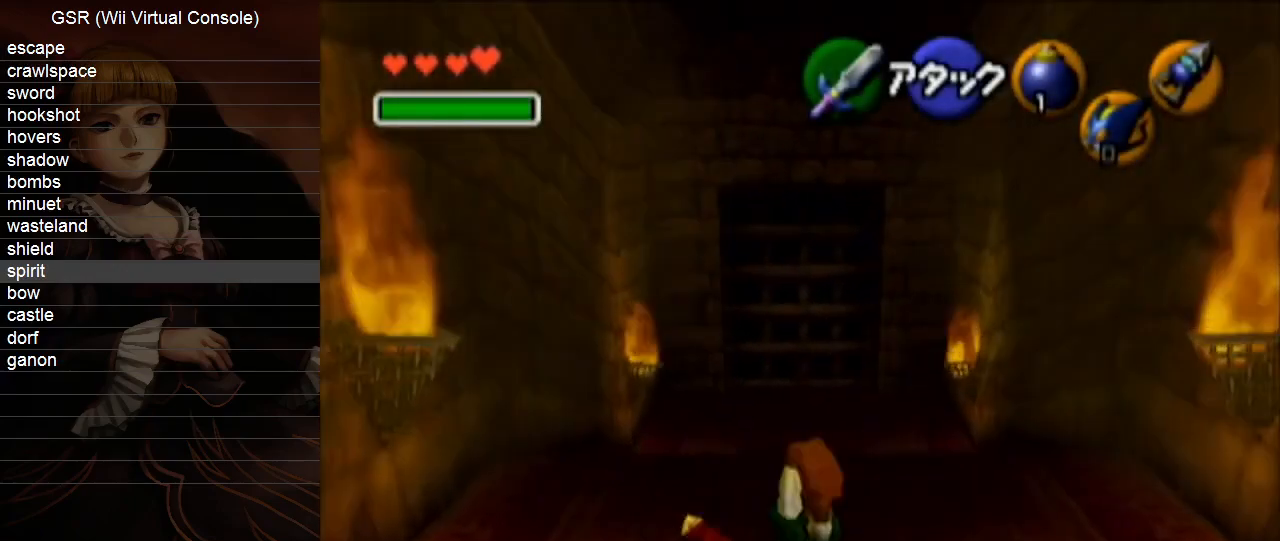
{"buttons": [], "left_stick": "up", "right_stick": "center", "events": [[333, "A", "down"], [450, "A", "up"]]}
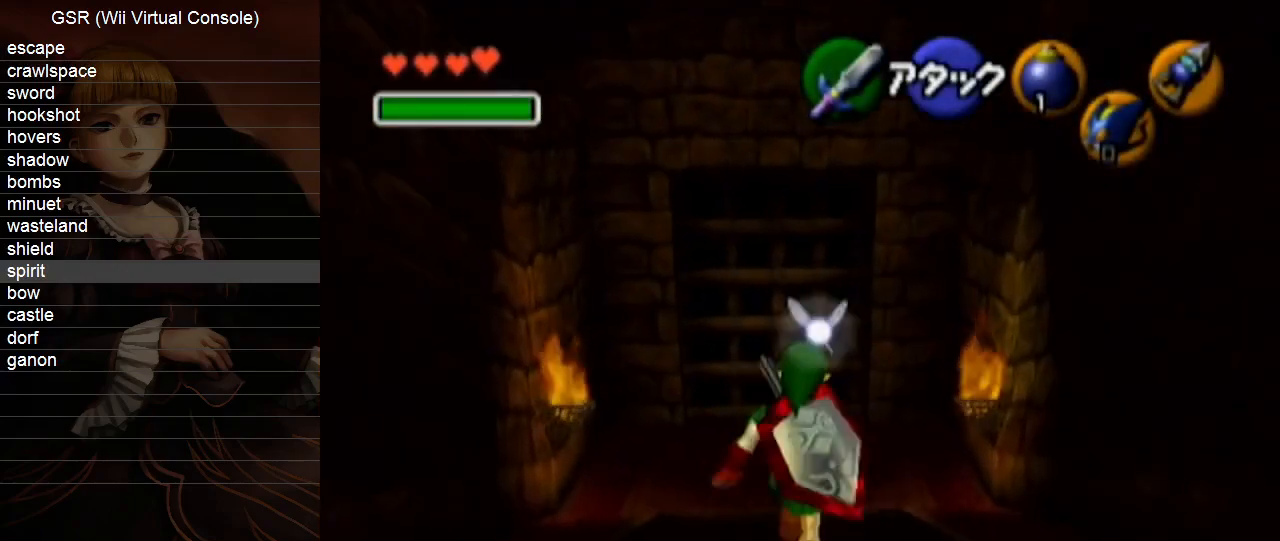
{"buttons": [], "left_stick": "up", "right_stick": "center", "events": []}
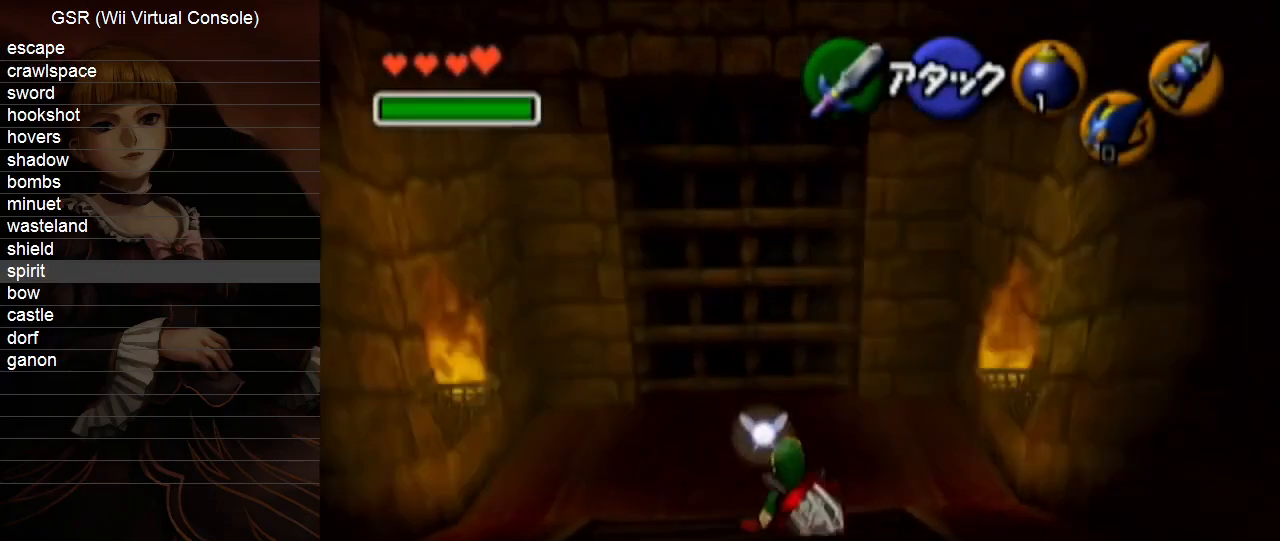
{"buttons": ["L1"], "left_stick": "up", "right_stick": "center", "events": [[367, "L1", "down"]]}
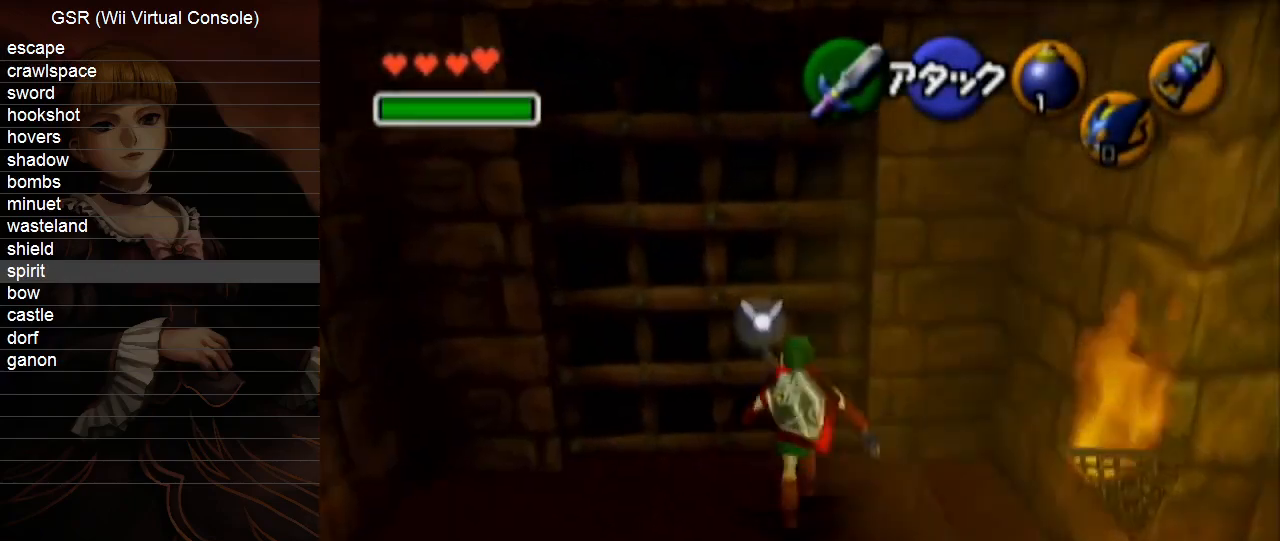
{"buttons": [], "left_stick": "up", "right_stick": "center", "events": [[83, "A", "down"], [133, "A", "up"], [233, "A", "down"], [300, "A", "up"], [367, "L1", "up"]]}
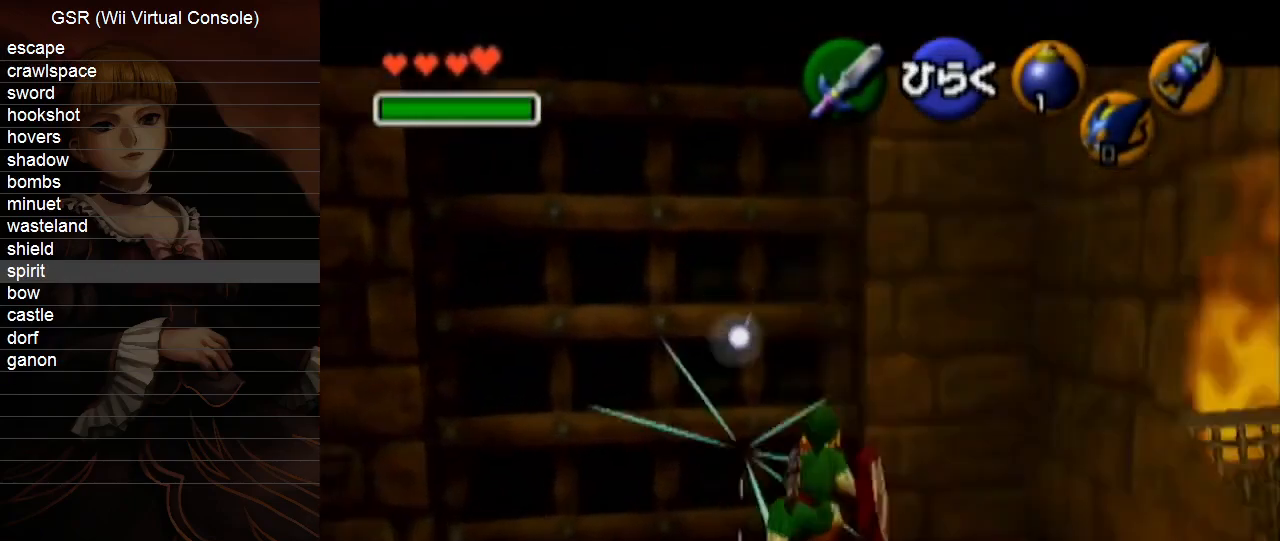
{"buttons": [], "left_stick": "up", "right_stick": "center", "events": [[367, "A", "down"], [450, "A", "up"]]}
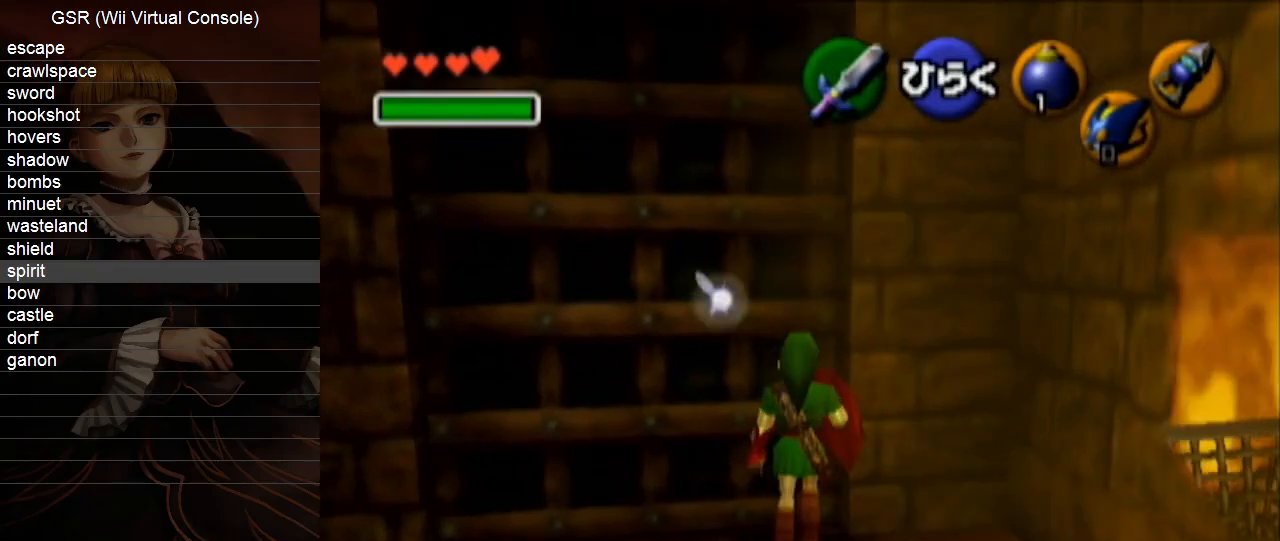
{"buttons": [], "left_stick": "up", "right_stick": "center", "events": []}
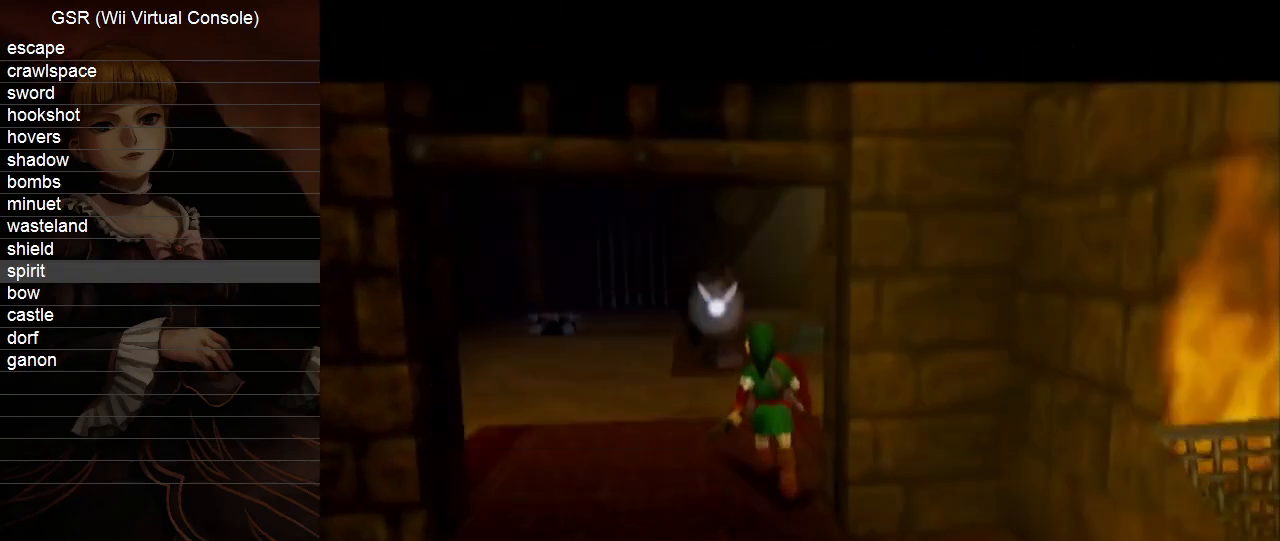
{"buttons": [], "left_stick": "up", "right_stick": "center", "events": []}
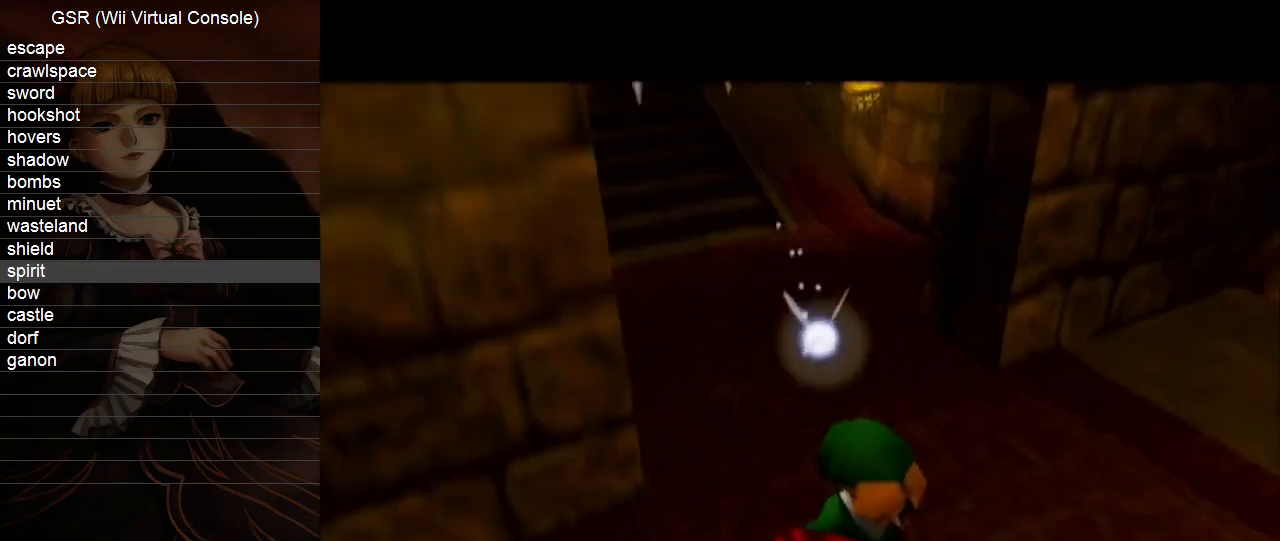
{"buttons": [], "left_stick": "up", "right_stick": "center", "events": []}
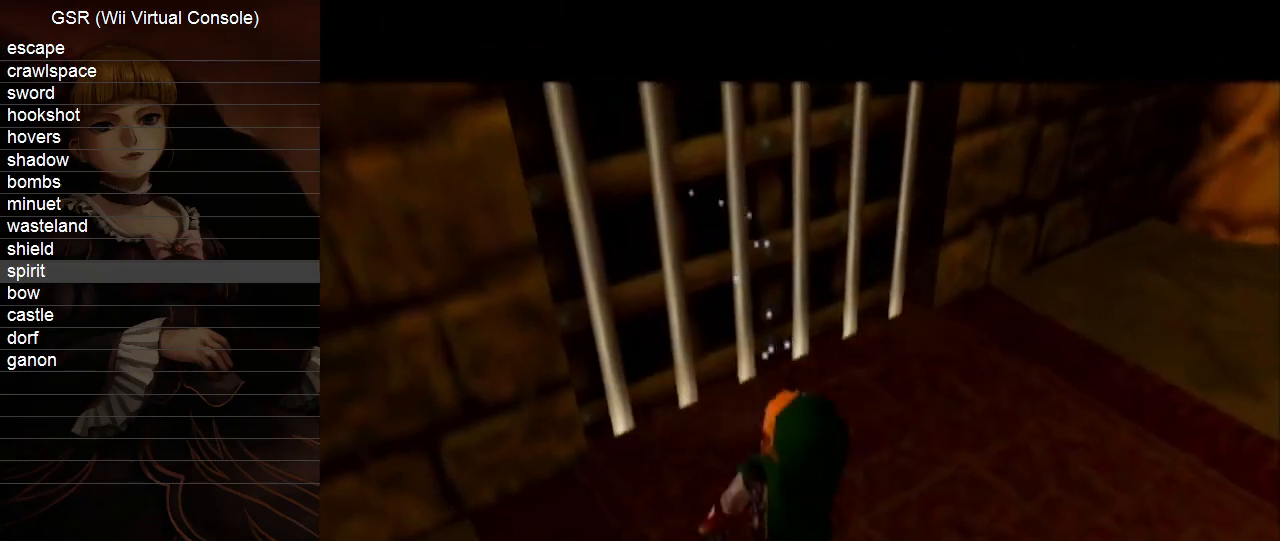
{"buttons": [], "left_stick": "up", "right_stick": "center", "events": []}
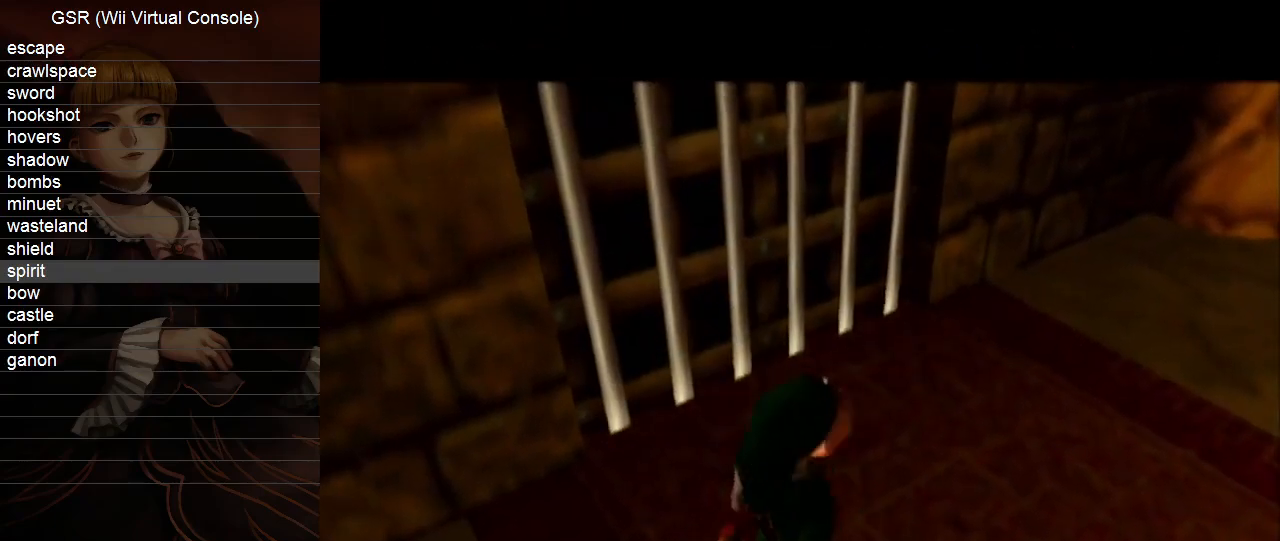
{"buttons": [], "left_stick": "up", "right_stick": "center", "events": []}
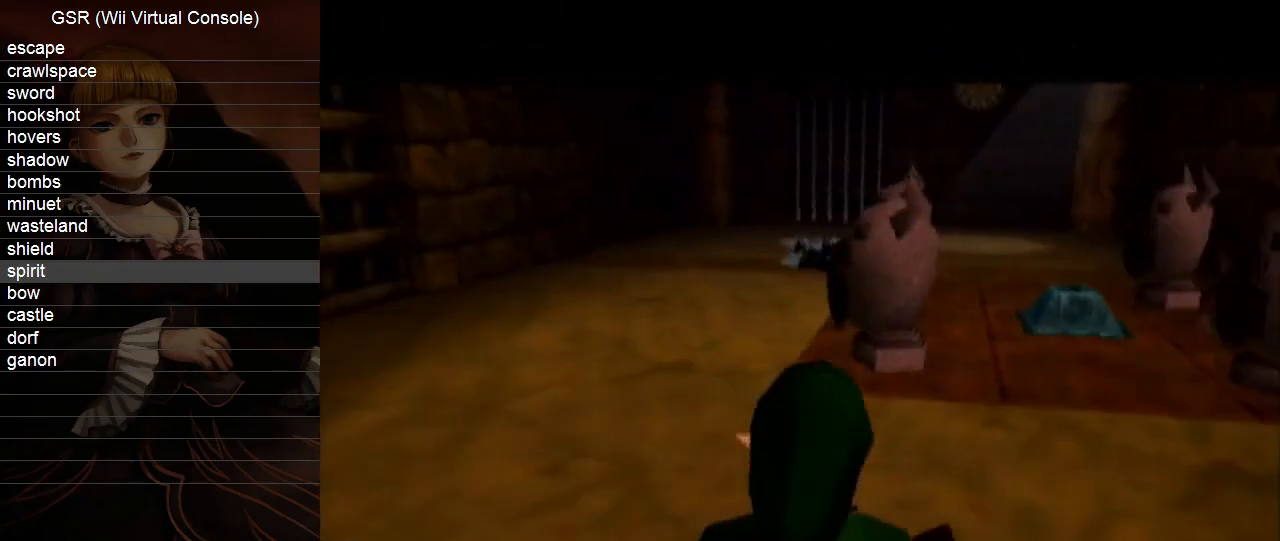
{"buttons": ["A"], "left_stick": "up", "right_stick": "center", "events": [[450, "A", "down"]]}
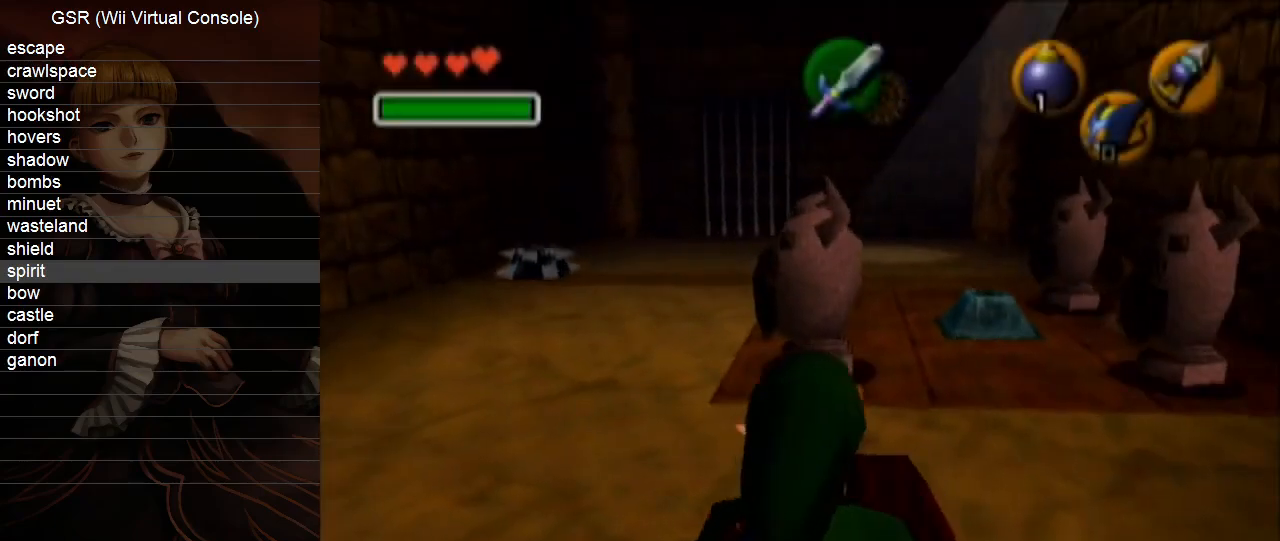
{"buttons": [], "left_stick": "up", "right_stick": "center", "events": [[50, "A", "up"]]}
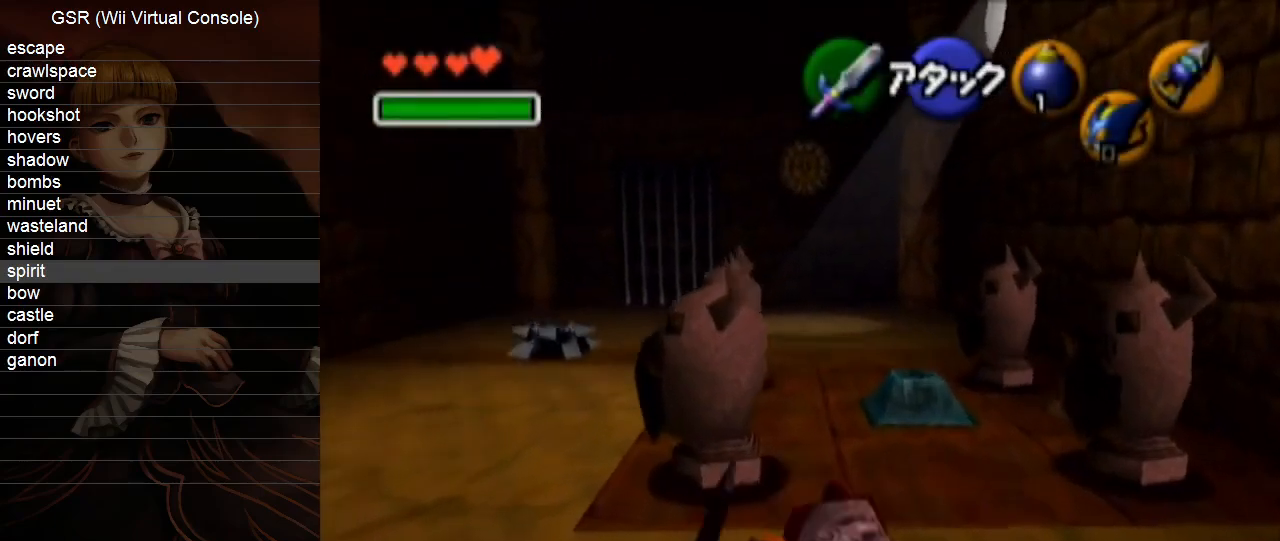
{"buttons": [], "left_stick": "right", "right_stick": "center", "events": [[50, "left_stick", "up-left"], [383, "left_stick", "right"]]}
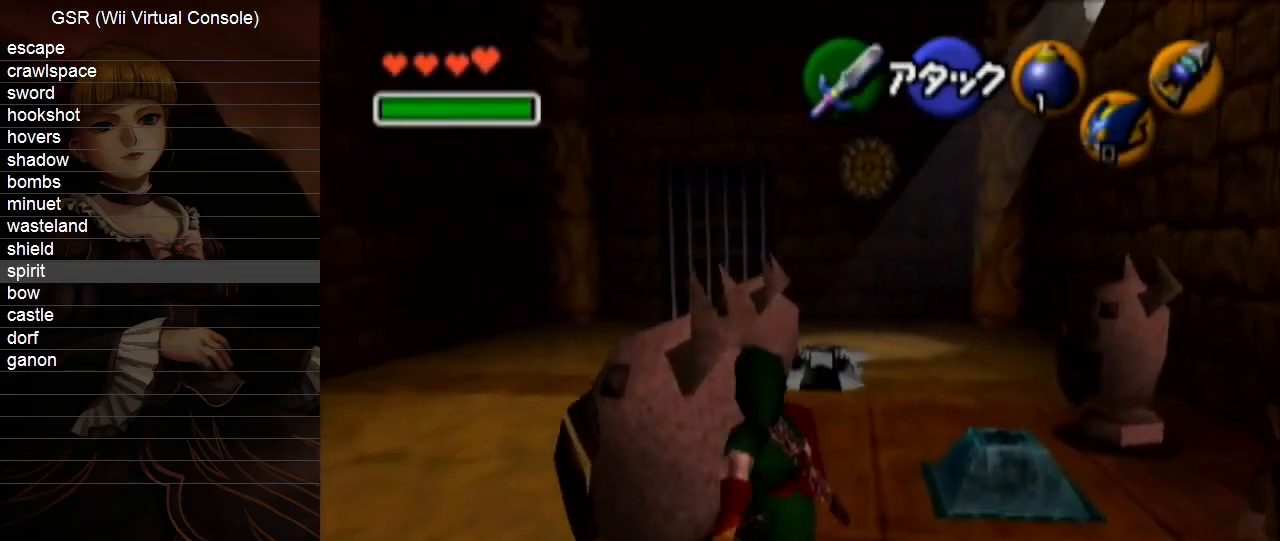
{"buttons": [], "left_stick": "center", "right_stick": "center", "events": [[233, "left_stick", "center"]]}
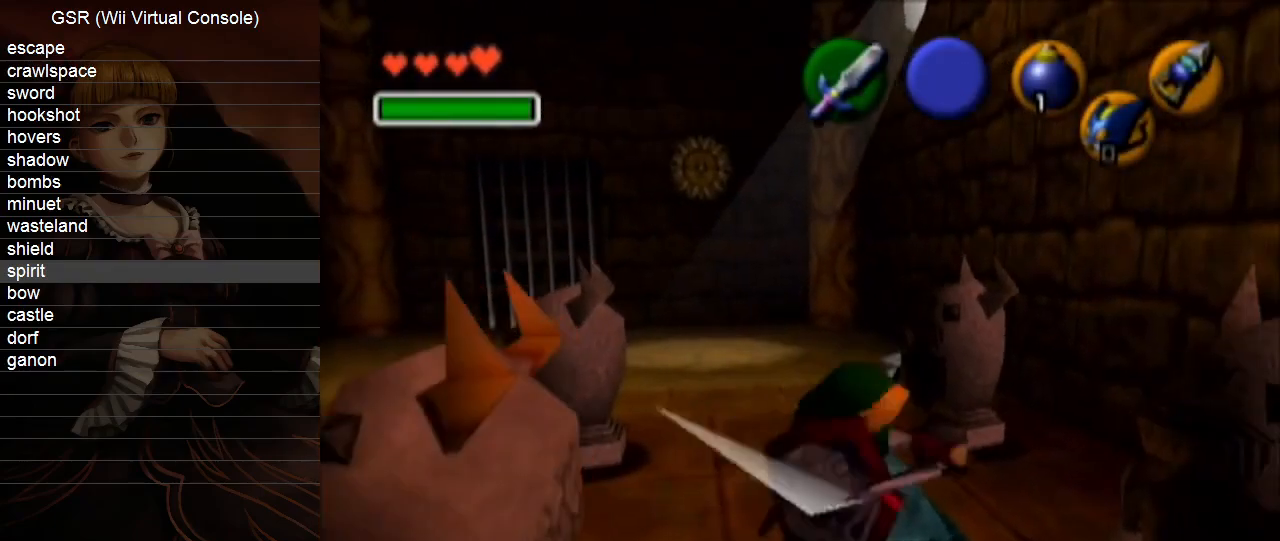
{"buttons": [], "left_stick": "center", "right_stick": "center", "events": [[100, "left_stick", "down-left"], [417, "left_stick", "center"]]}
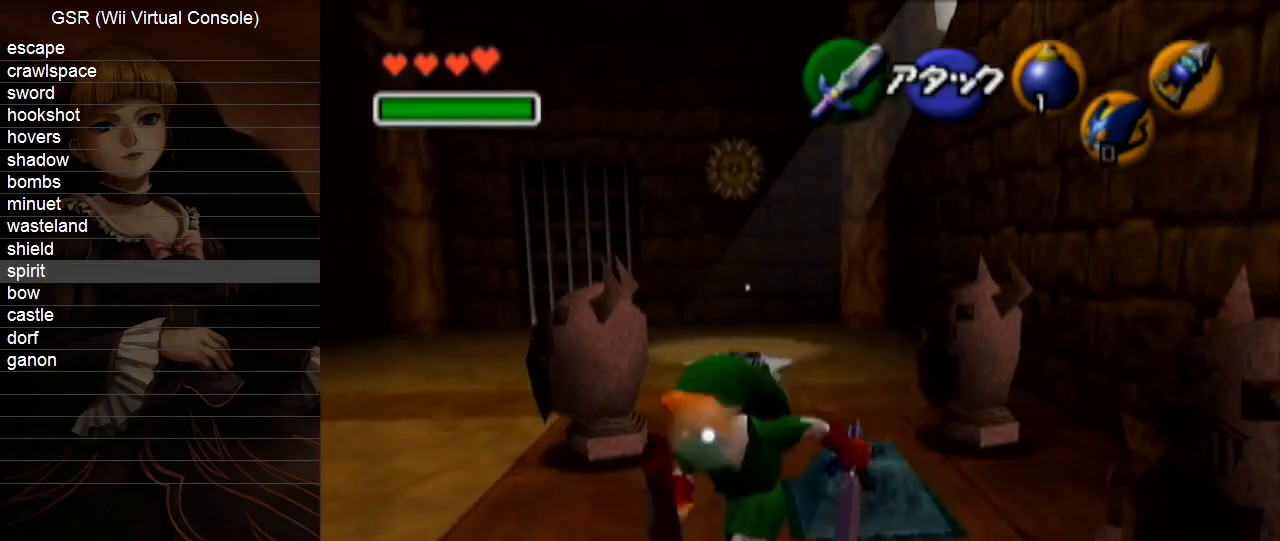
{"buttons": [], "left_stick": "up", "right_stick": "center", "events": [[17, "left_stick", "up-left"], [200, "left_stick", "up"]]}